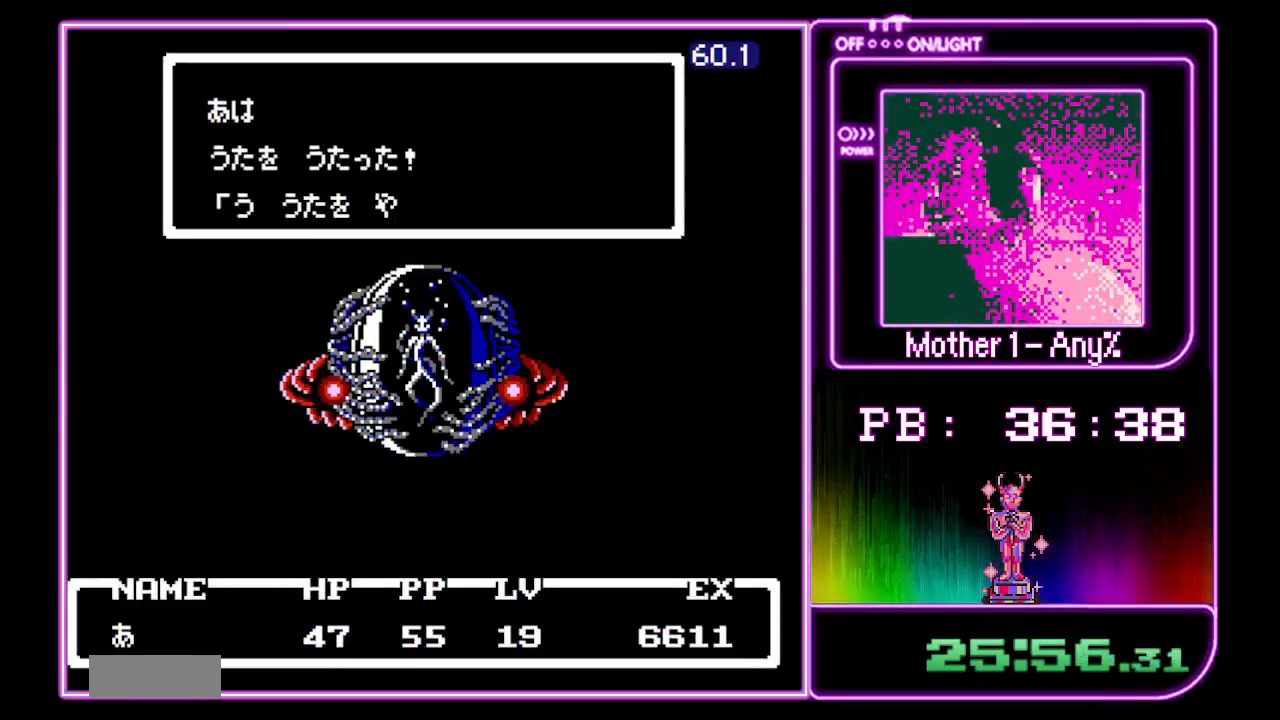
Gameplay with a controller (Nintendo layout); each line is a JSON object with the inputs held at the frame after it. "events" lists button and stick changes between this image and that frame as [ms after this image, input, new state], when the widget could be followed in between. Not read: B L3 R3.
{"buttons": ["A"], "events": [[333, "A", "down"], [433, "A", "up"], [500, "A", "down"]]}
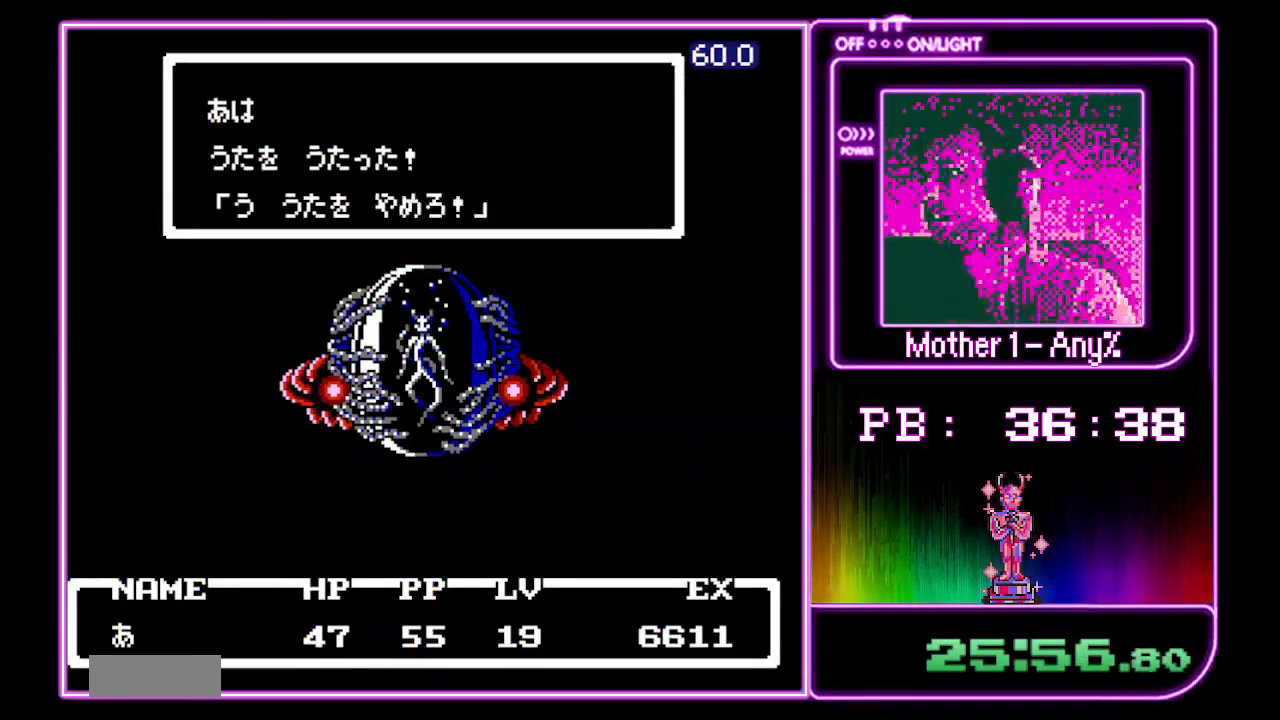
{"buttons": [], "events": [[67, "A", "up"], [133, "A", "down"], [200, "A", "up"], [267, "A", "down"], [333, "A", "up"], [433, "A", "down"], [467, "A", "up"]]}
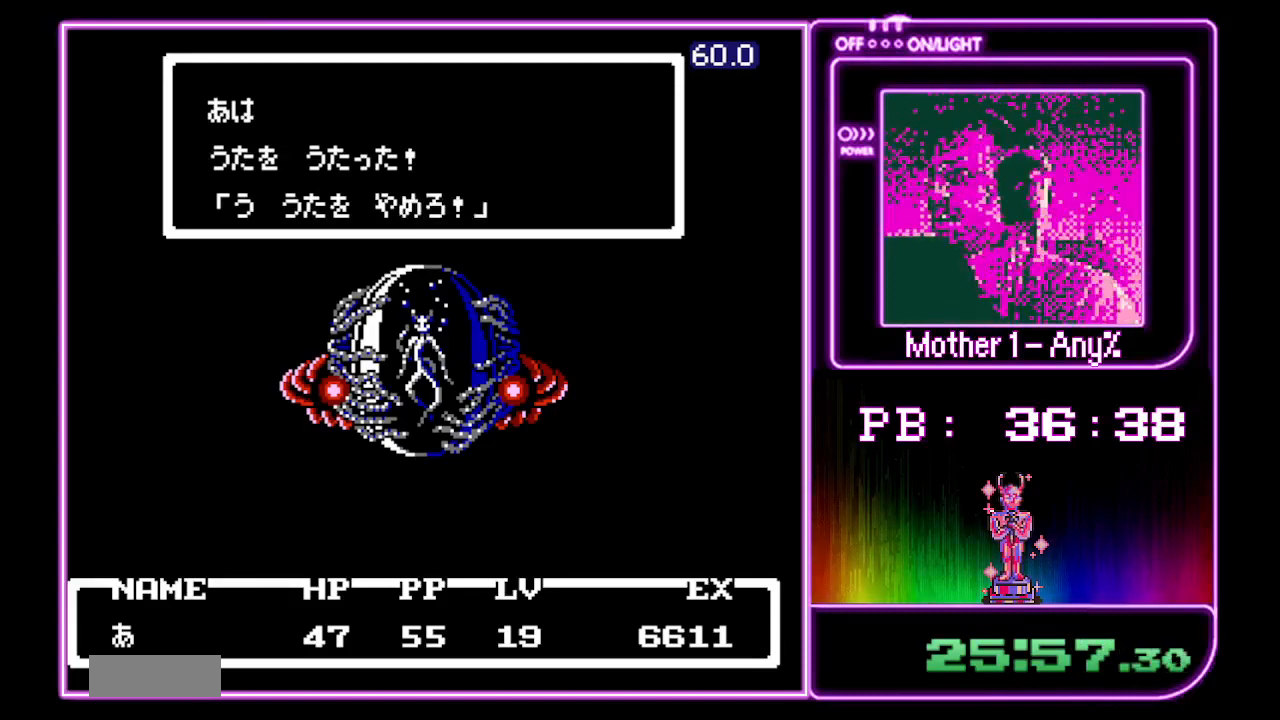
{"buttons": ["A"], "events": [[67, "A", "down"], [133, "A", "up"], [200, "A", "down"], [267, "A", "up"], [367, "A", "down"], [400, "A", "up"], [500, "A", "down"]]}
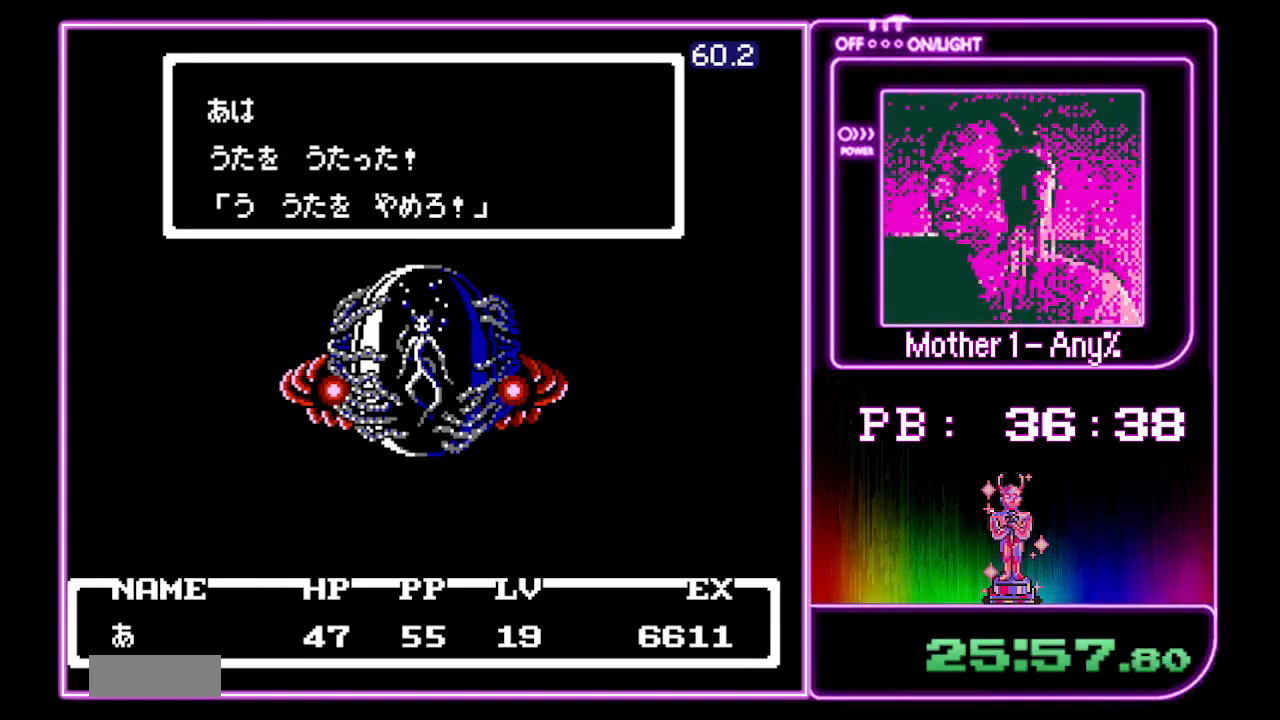
{"buttons": [], "events": [[67, "A", "up"], [133, "A", "down"], [200, "A", "up"], [267, "A", "down"], [333, "A", "up"], [400, "A", "down"], [467, "A", "up"]]}
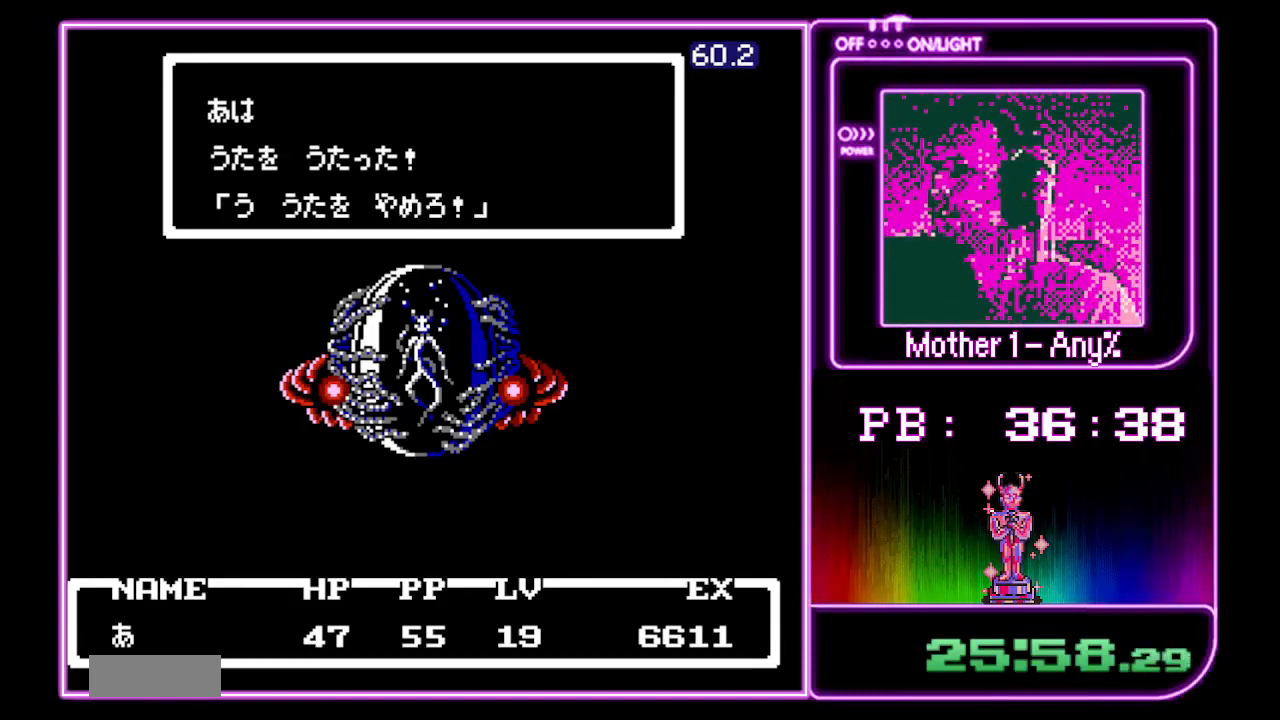
{"buttons": ["A"], "events": [[33, "A", "down"], [100, "A", "up"], [200, "A", "down"], [267, "A", "up"], [300, "A", "down"], [400, "A", "up"], [467, "A", "down"]]}
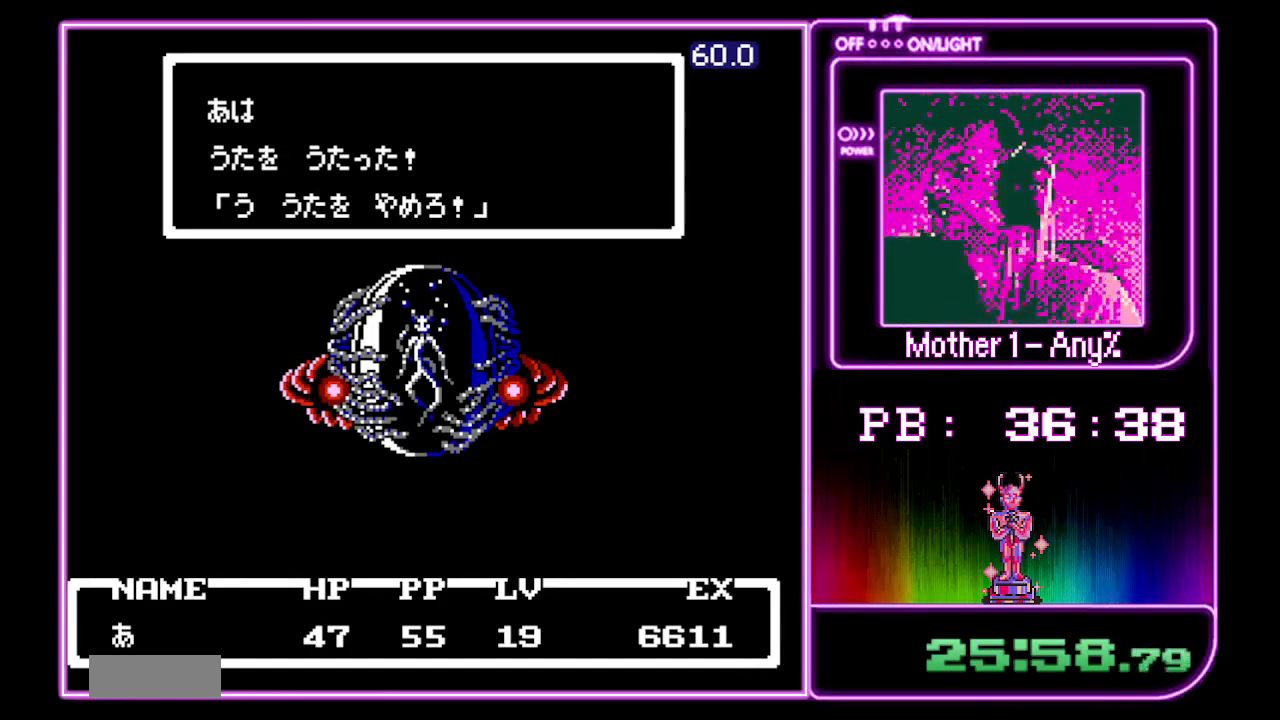
{"buttons": [], "events": [[67, "A", "up"], [133, "A", "down"], [200, "A", "up"], [267, "A", "down"], [333, "A", "up"], [433, "A", "down"], [500, "A", "up"]]}
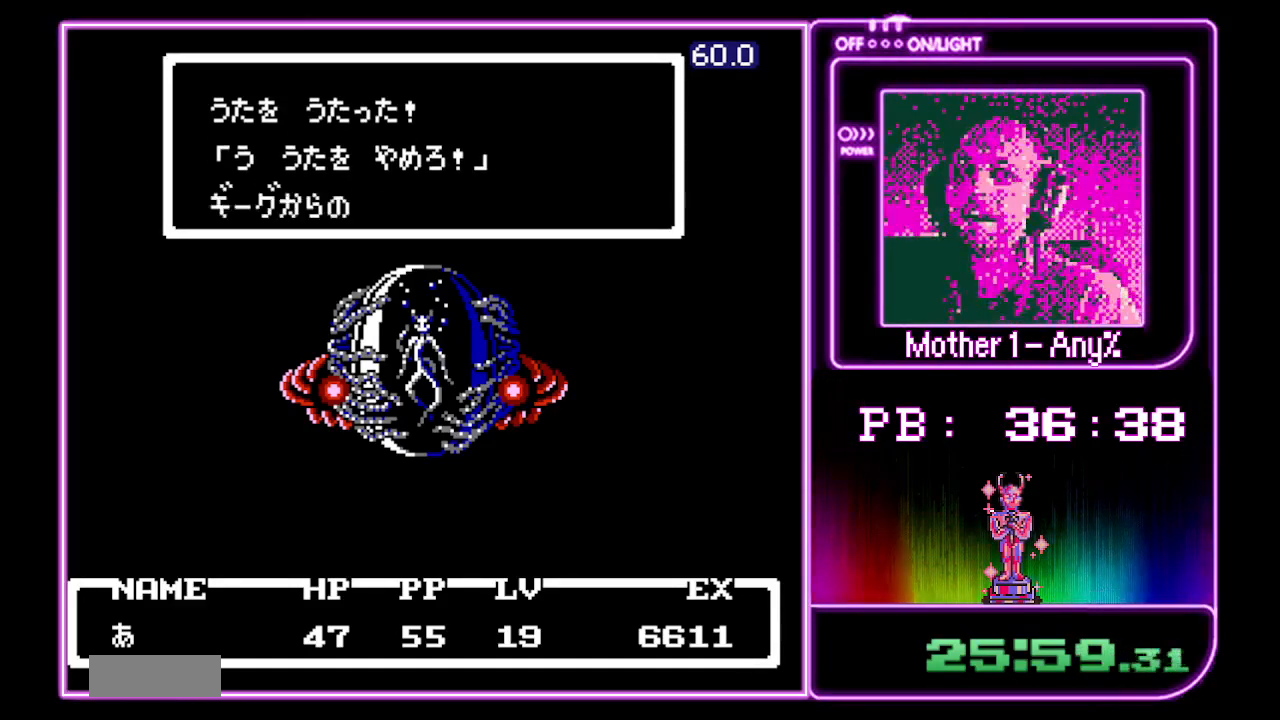
{"buttons": ["A"], "events": [[67, "A", "down"], [133, "A", "up"], [200, "A", "down"], [267, "A", "up"], [333, "A", "down"], [433, "A", "up"], [467, "A", "down"]]}
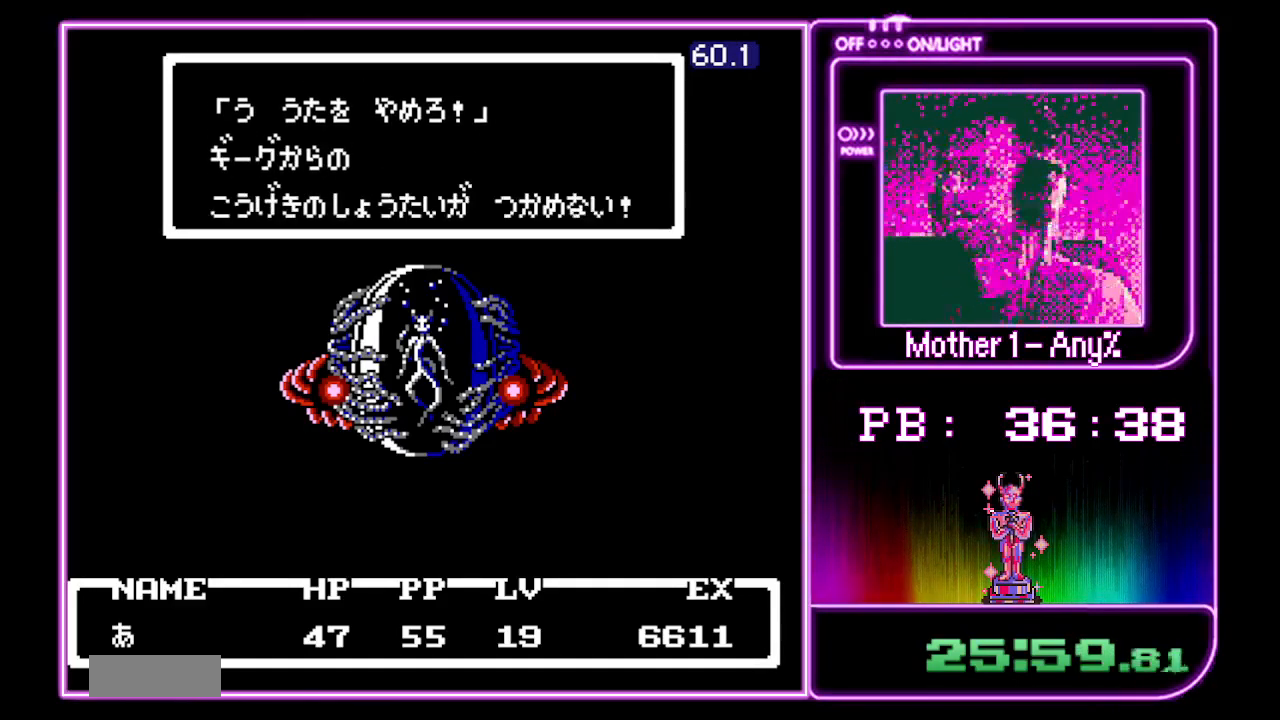
{"buttons": [], "events": [[67, "A", "up"], [133, "A", "down"], [167, "A", "up"], [267, "A", "down"], [333, "A", "up"], [400, "A", "down"], [467, "A", "up"]]}
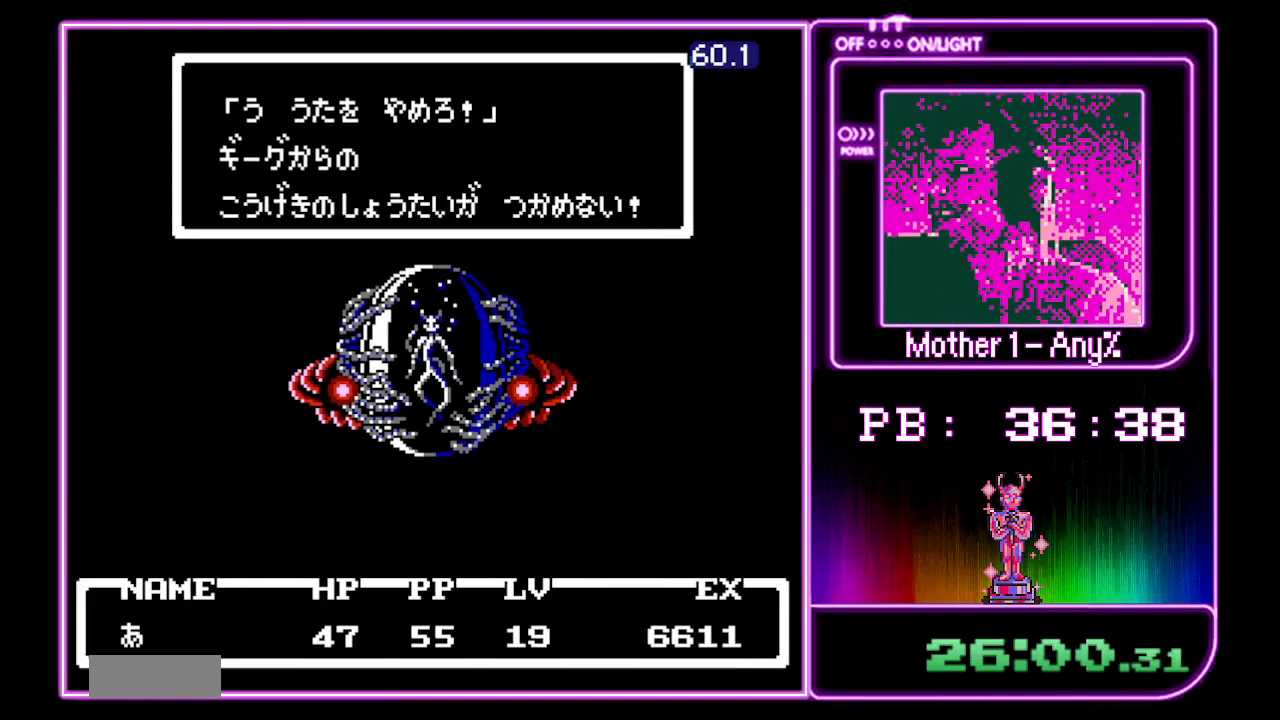
{"buttons": ["A"], "events": [[33, "A", "down"], [100, "A", "up"], [167, "A", "down"], [233, "A", "up"], [300, "A", "down"], [400, "A", "up"], [467, "A", "down"]]}
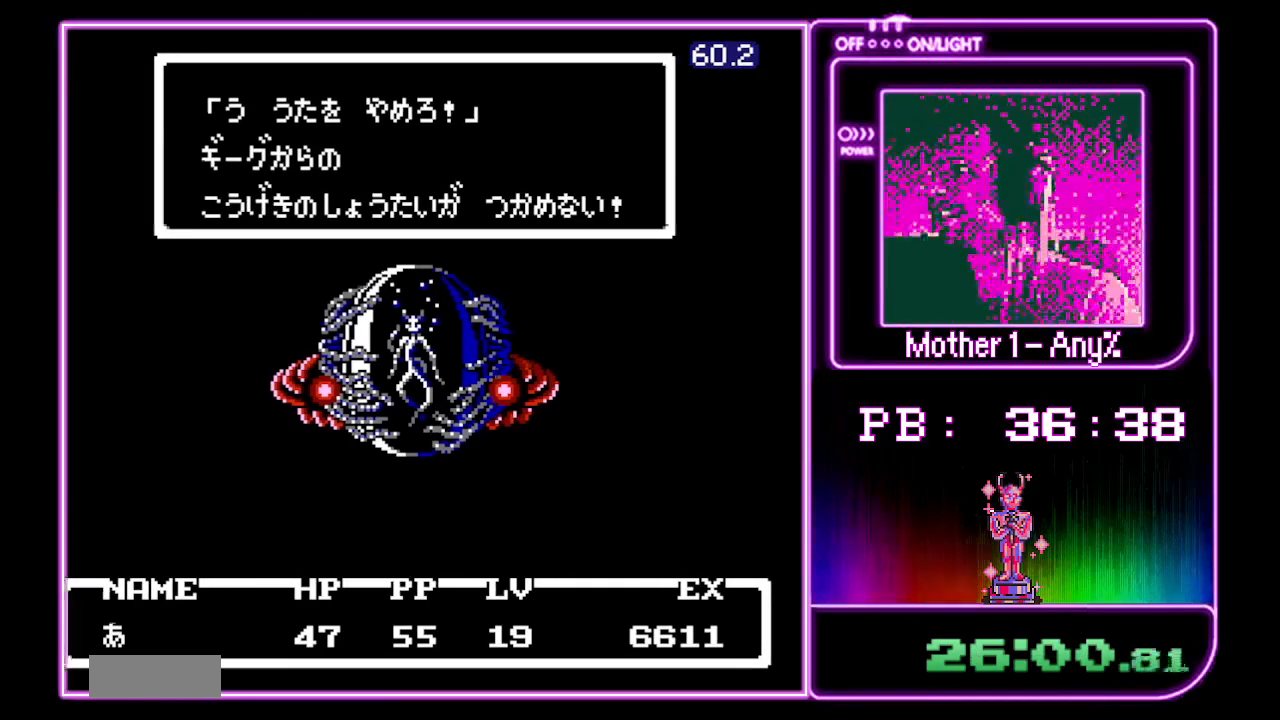
{"buttons": [], "events": [[33, "A", "up"], [100, "A", "down"], [167, "A", "up"], [233, "A", "down"], [300, "A", "up"], [367, "A", "down"], [433, "A", "up"]]}
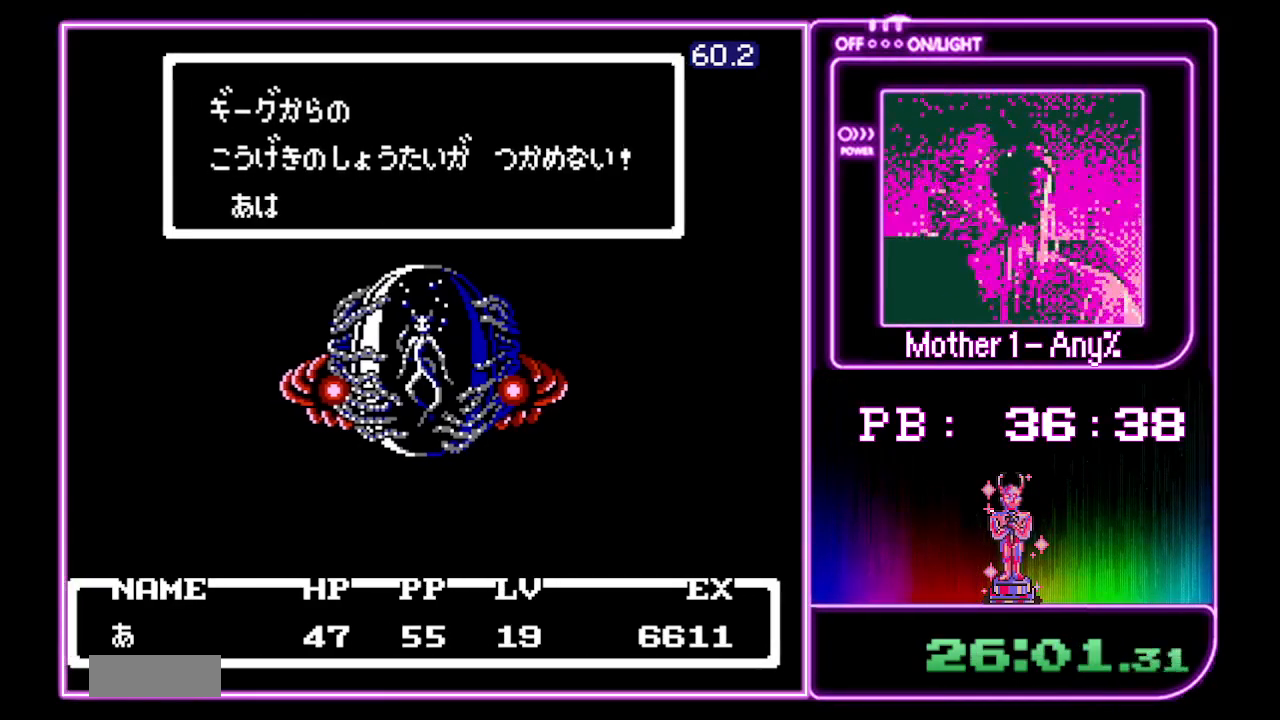
{"buttons": [], "events": [[33, "A", "down"], [67, "A", "up"], [133, "A", "down"], [233, "A", "up"], [300, "A", "down"], [367, "A", "up"], [400, "A", "down"], [500, "A", "up"]]}
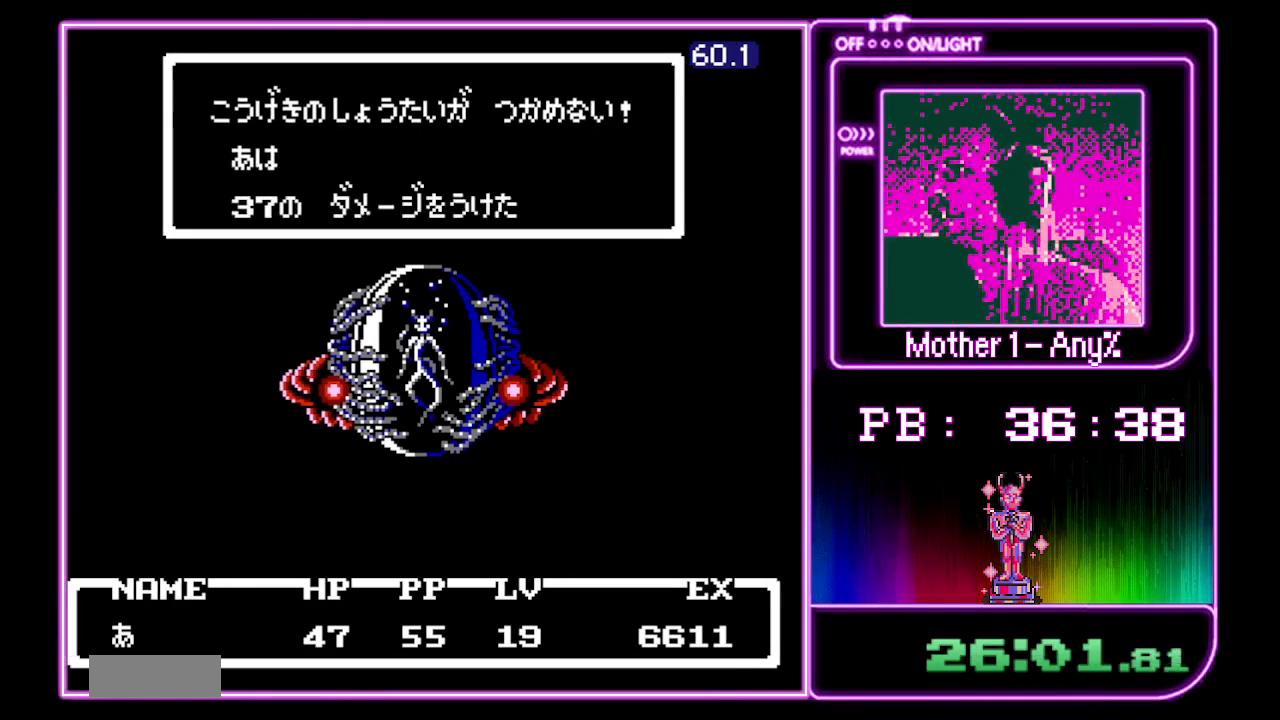
{"buttons": [], "events": [[67, "A", "down"], [133, "A", "up"]]}
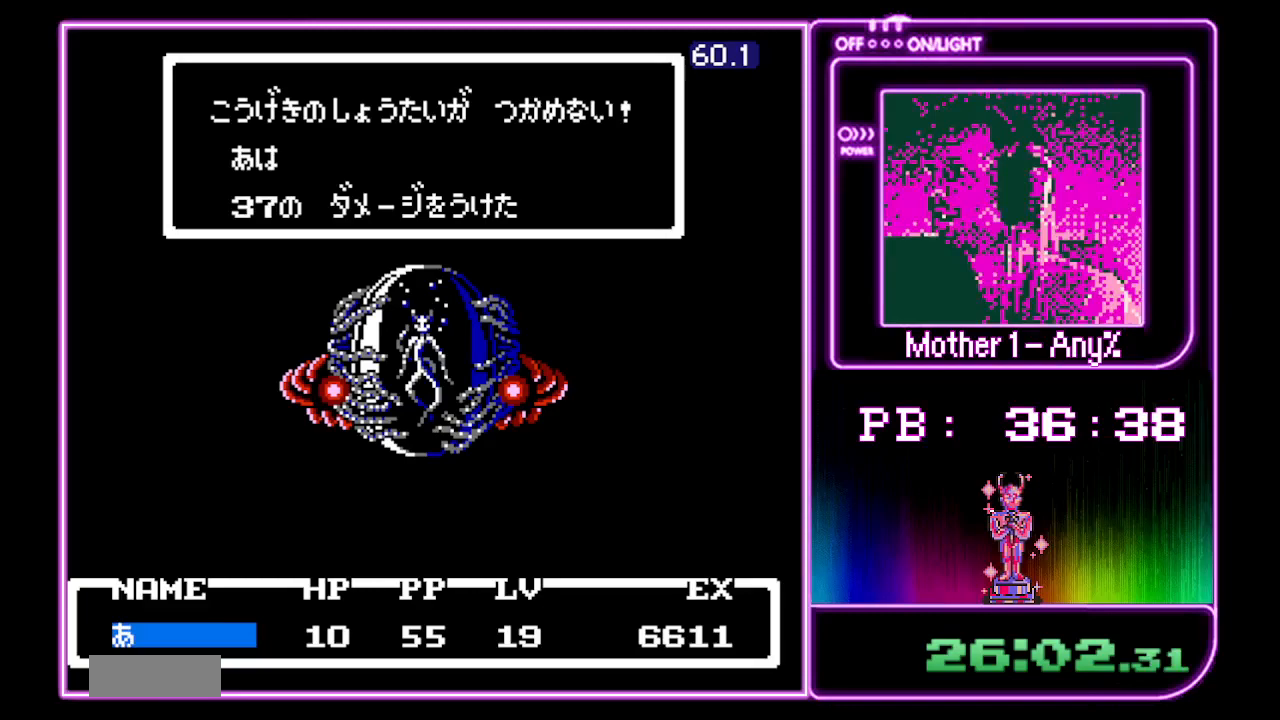
{"buttons": [], "events": []}
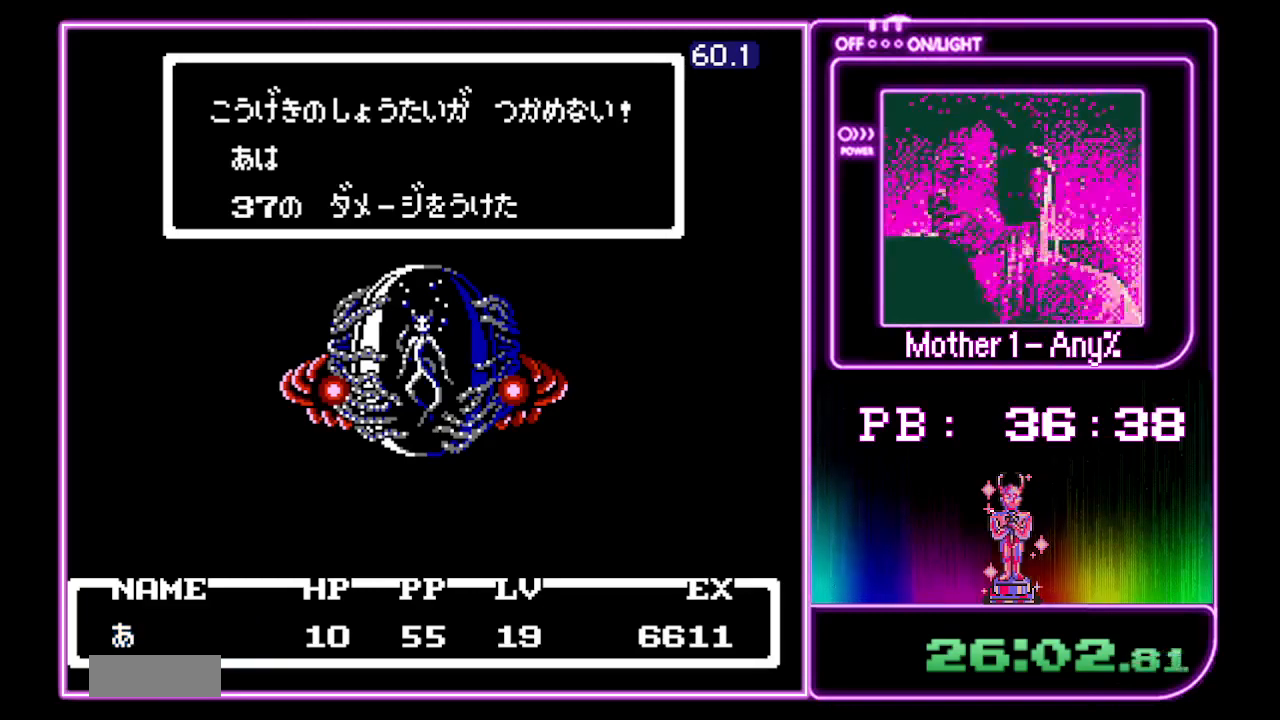
{"buttons": [], "events": []}
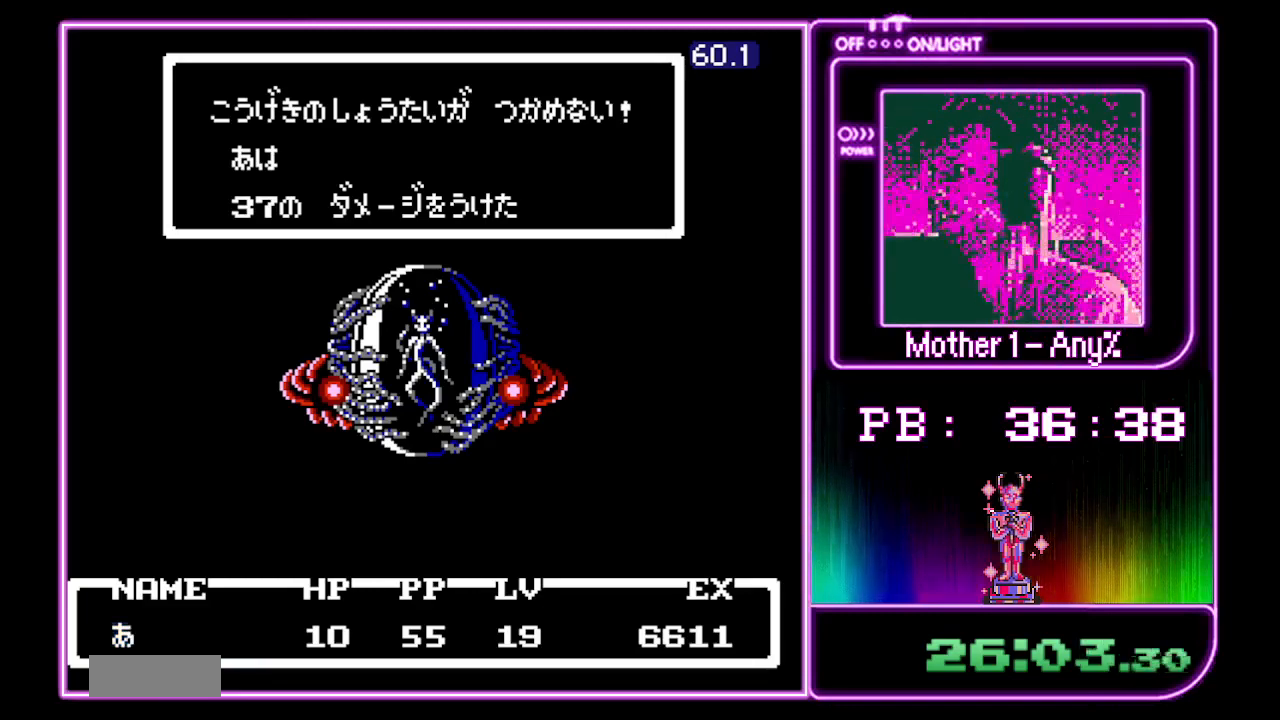
{"buttons": [], "events": []}